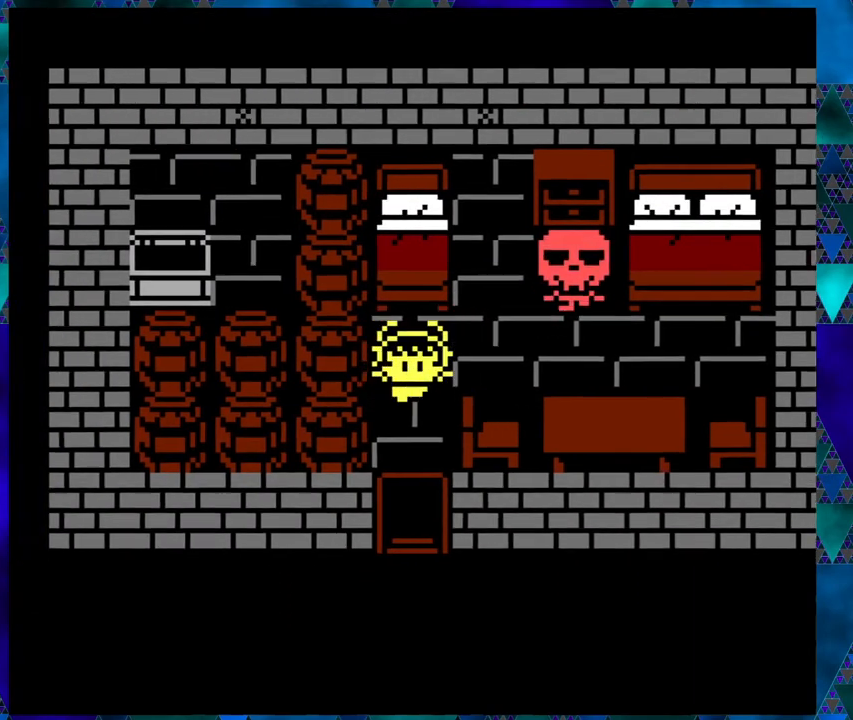
Gameplay with a controller (Nintendo layout); each line is a JSON object with the inputs held at the frame after it. "events" lists button and stick changes between this image and that frame as [ms after this image, input, new state], when the widget could be followed in between. Not read: L1 L2 L3 R1 R2 R3 right_stick.
{"buttons": ["DPAD_DOWN"], "left_stick": "center", "events": []}
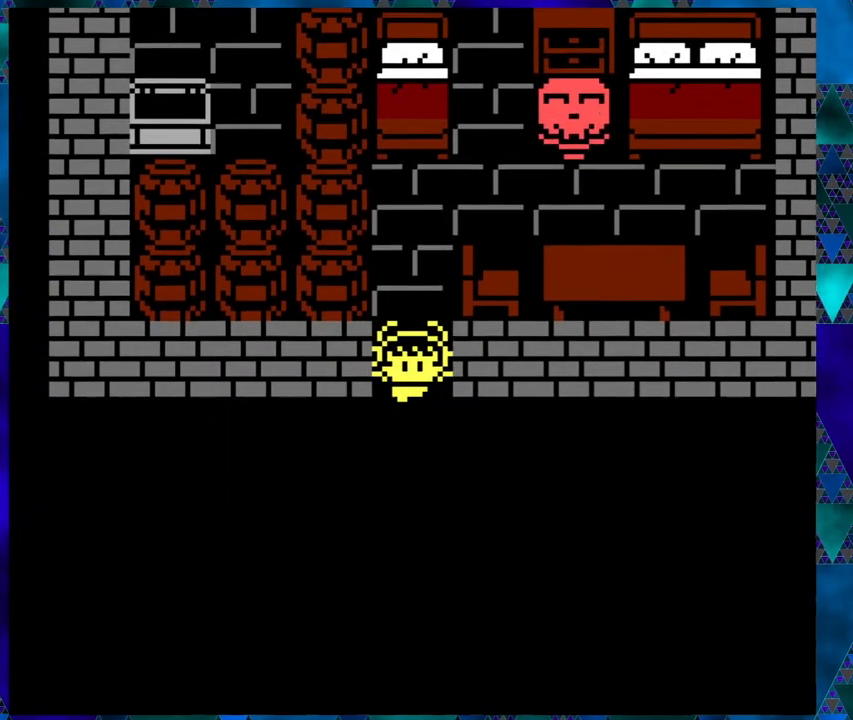
{"buttons": [], "left_stick": "center", "events": [[150, "DPAD_DOWN", "up"]]}
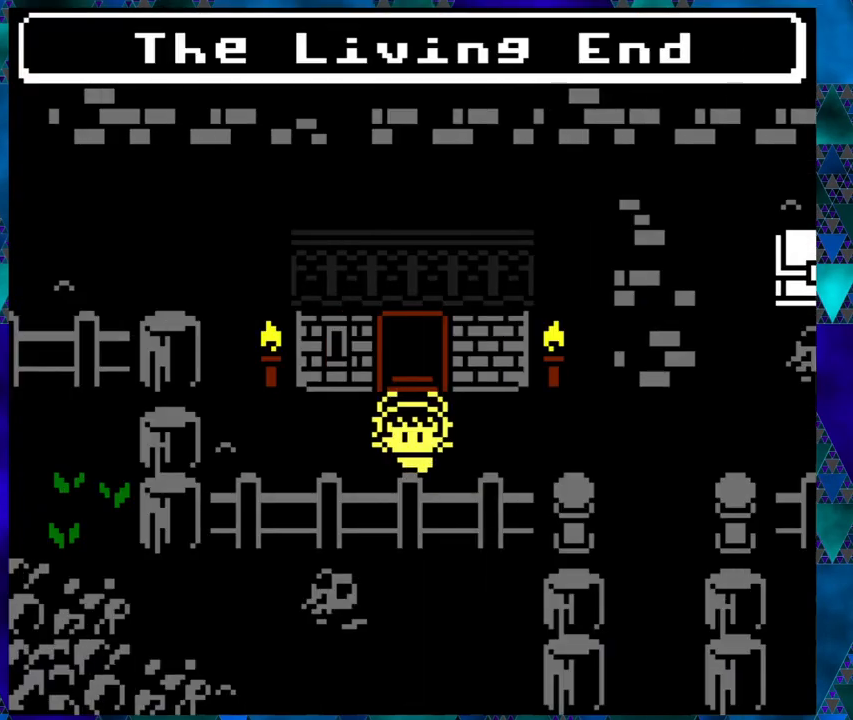
{"buttons": ["DPAD_LEFT"], "left_stick": "center", "events": [[367, "DPAD_LEFT", "down"]]}
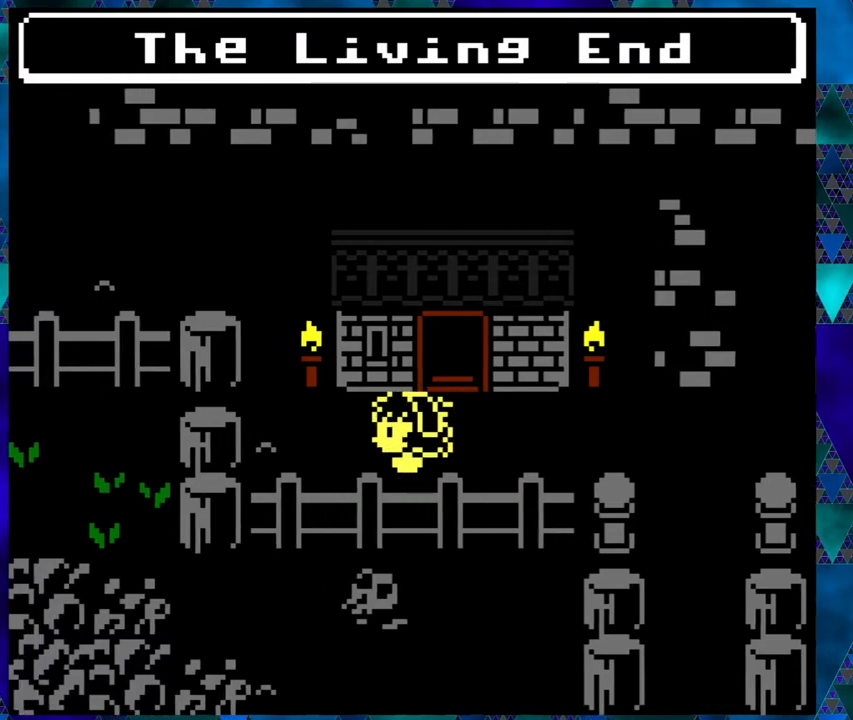
{"buttons": ["DPAD_UP"], "left_stick": "center", "events": [[383, "DPAD_LEFT", "up"], [417, "DPAD_UP", "down"]]}
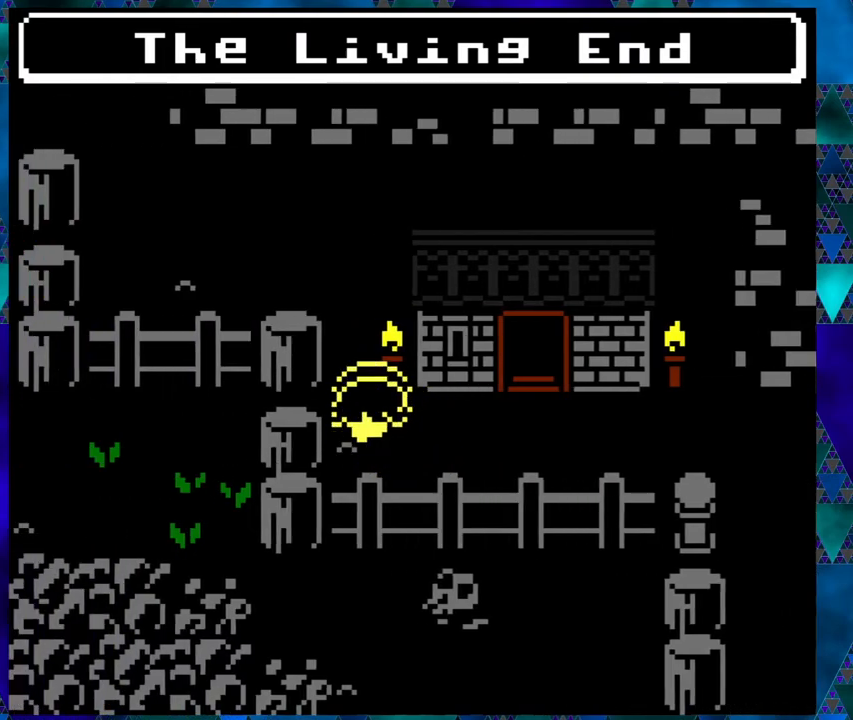
{"buttons": ["DPAD_UP"], "left_stick": "center", "events": []}
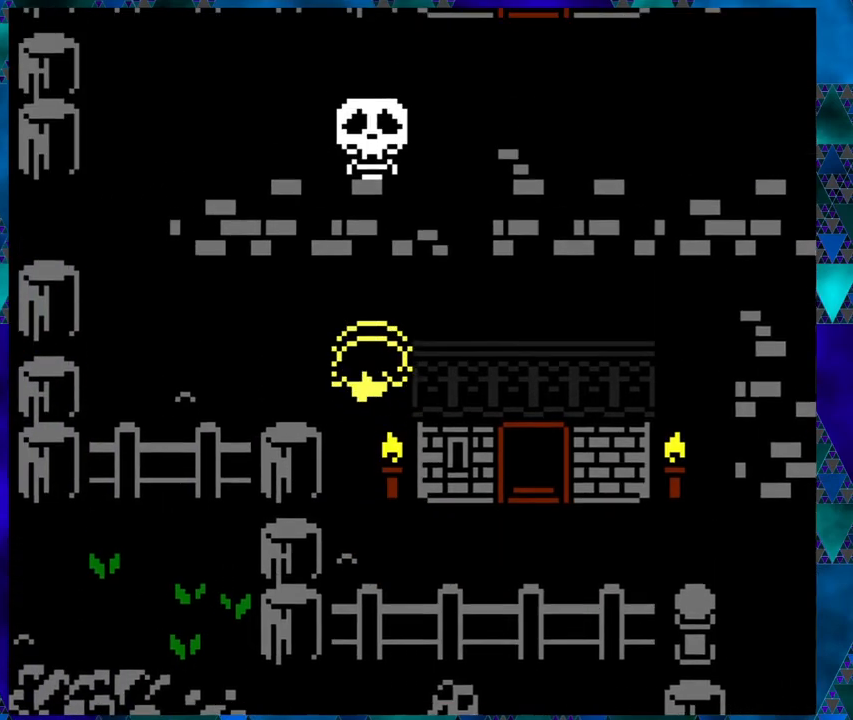
{"buttons": ["DPAD_UP"], "left_stick": "center", "events": []}
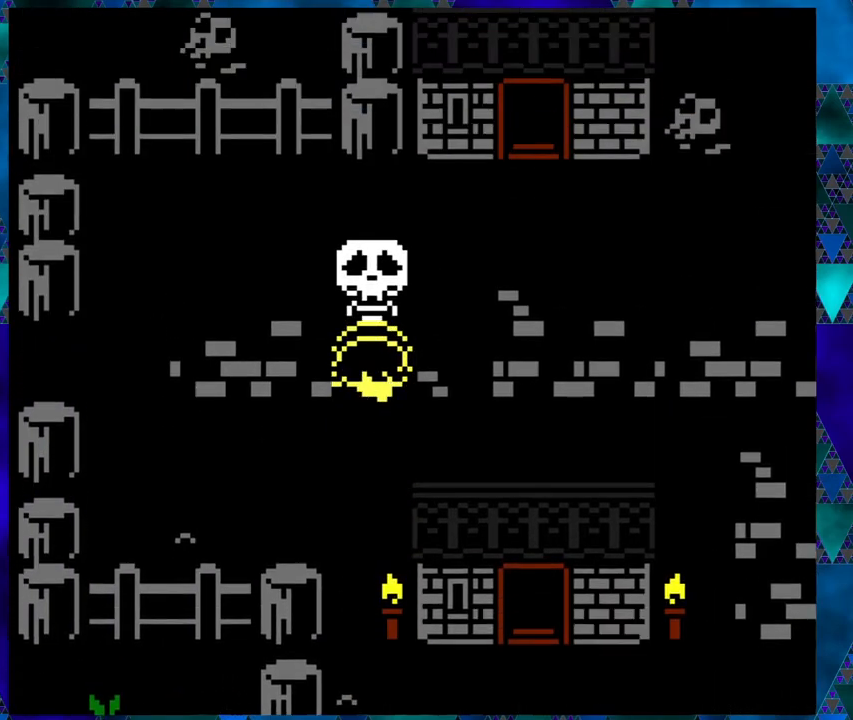
{"buttons": [], "left_stick": "center", "events": [[150, "DPAD_UP", "up"]]}
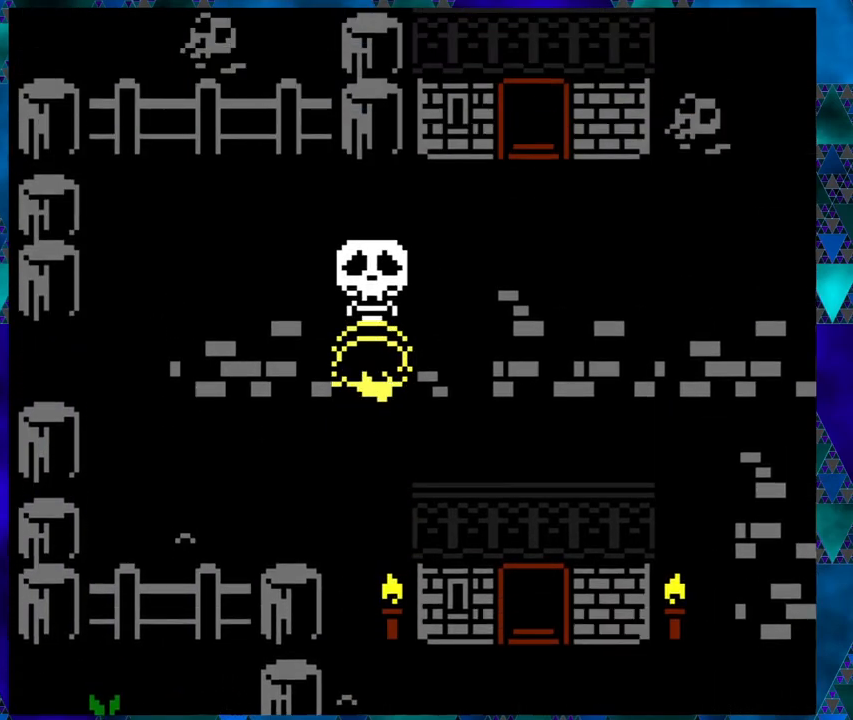
{"buttons": [], "left_stick": "center", "events": [[33, "B", "down"], [183, "B", "up"]]}
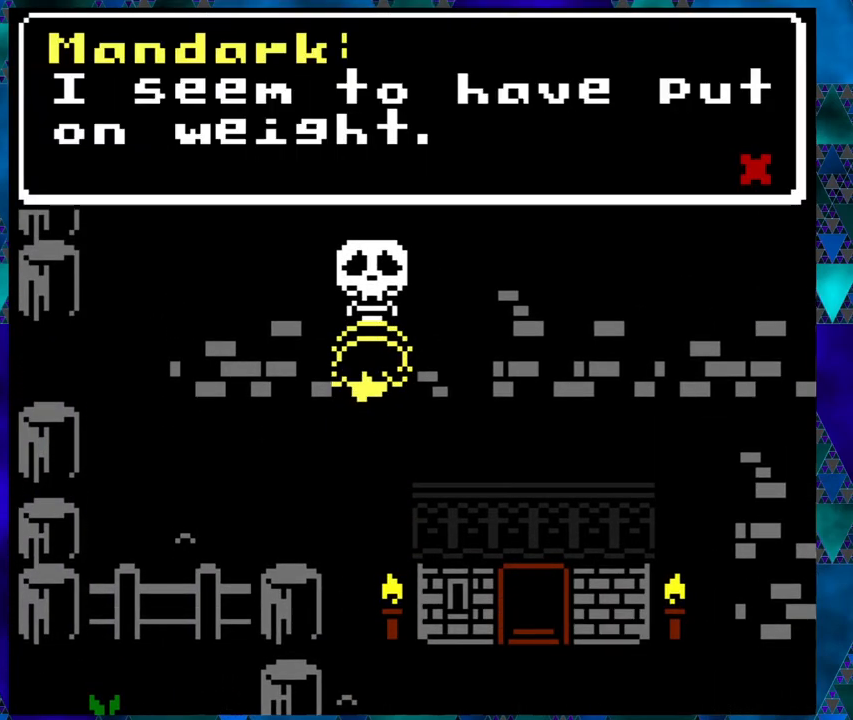
{"buttons": [], "left_stick": "center", "events": []}
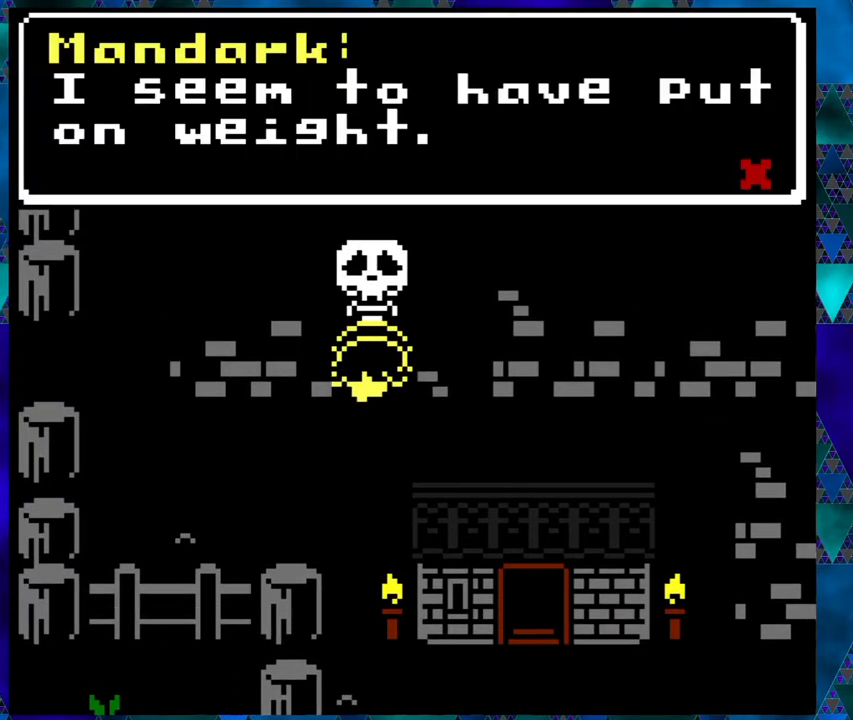
{"buttons": [], "left_stick": "center", "events": []}
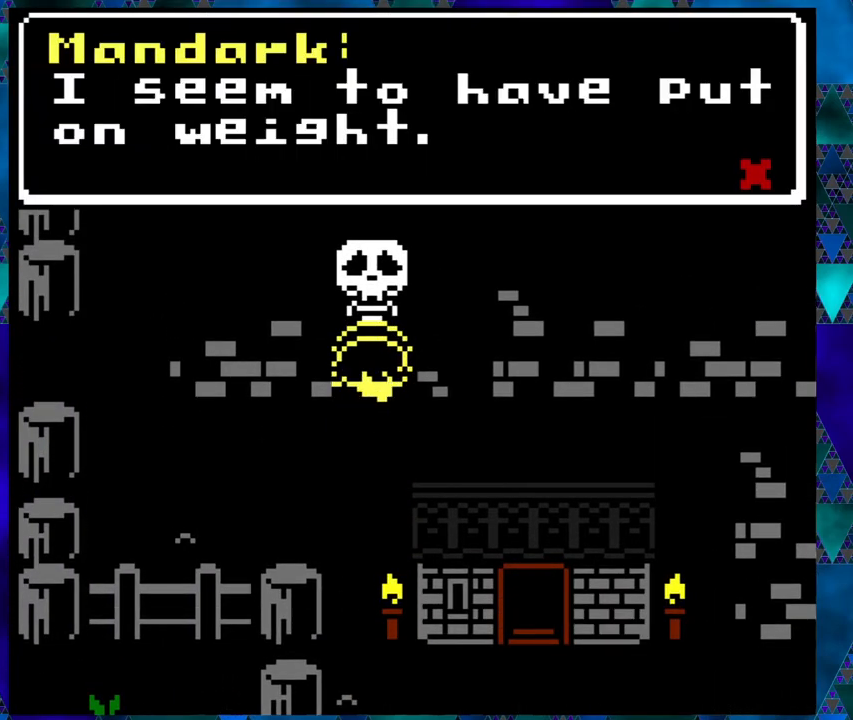
{"buttons": [], "left_stick": "center", "events": []}
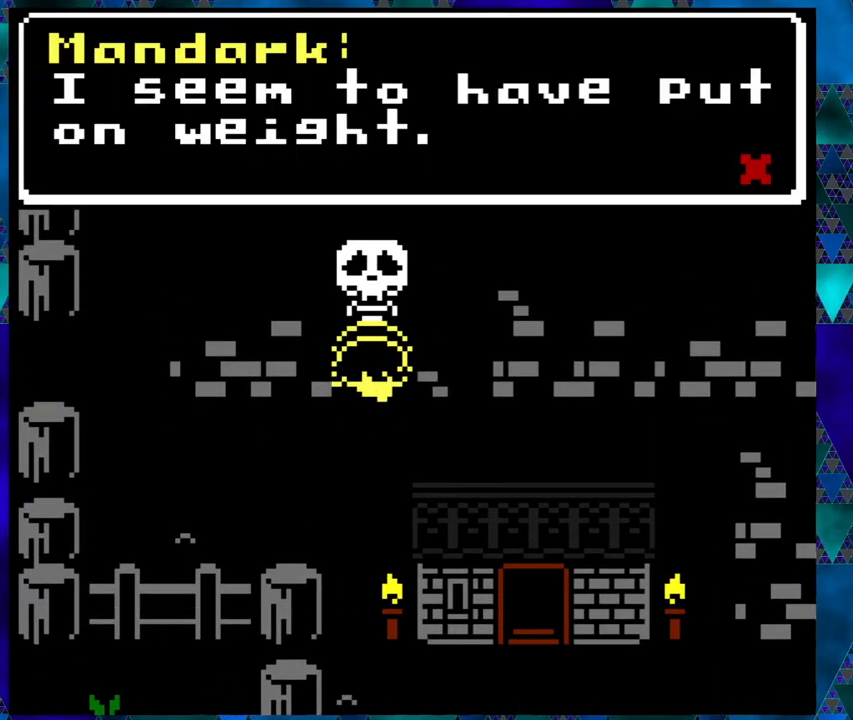
{"buttons": [], "left_stick": "center", "events": [[250, "B", "down"], [417, "B", "up"]]}
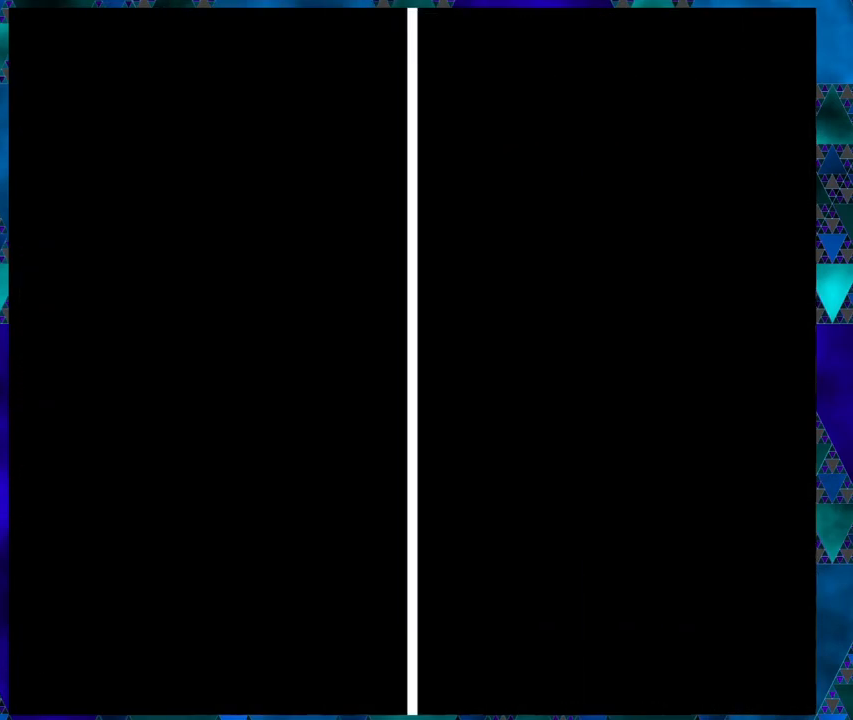
{"buttons": [], "left_stick": "center", "events": []}
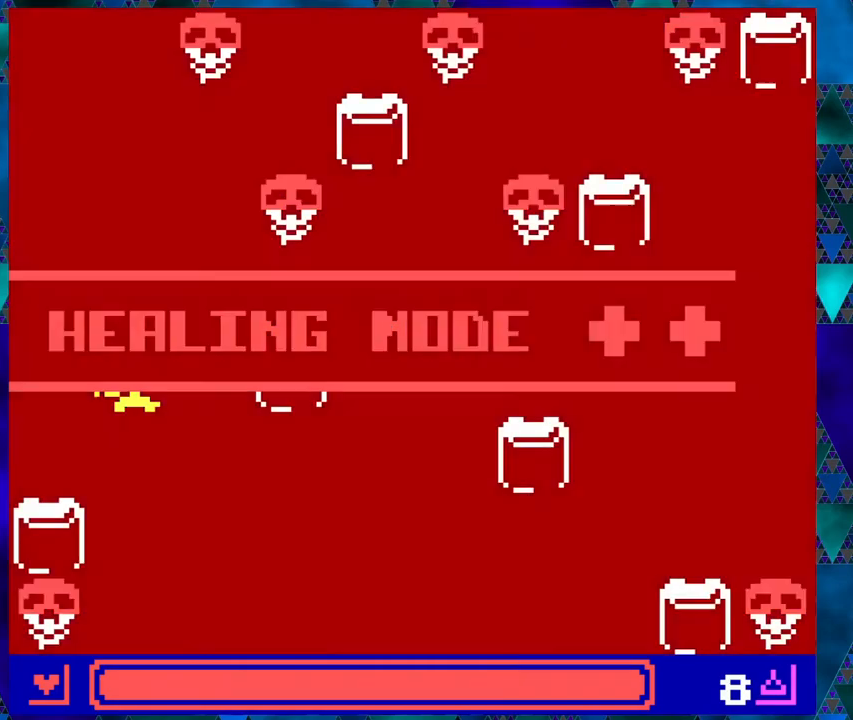
{"buttons": [], "left_stick": "center", "events": []}
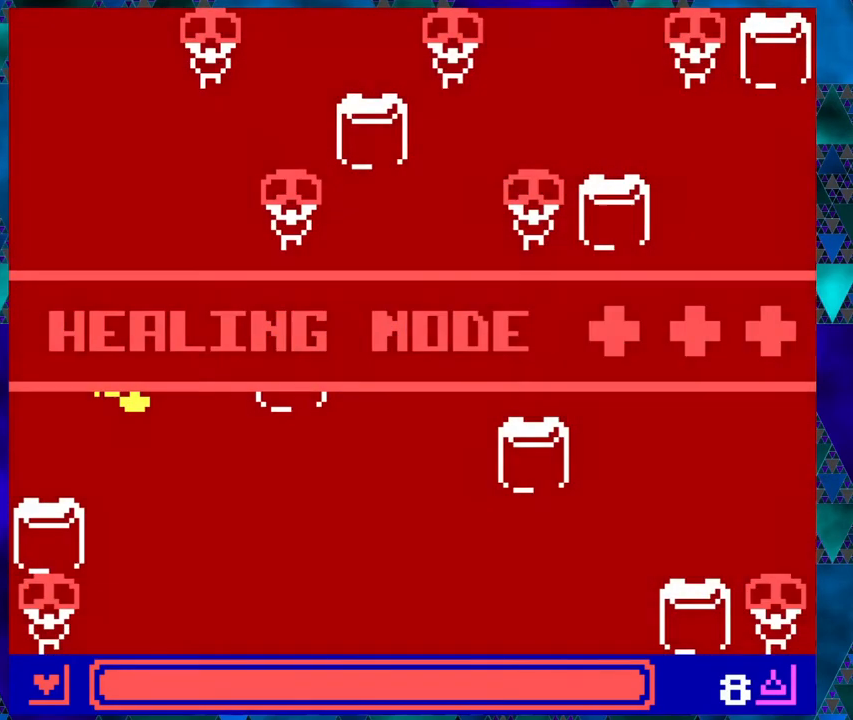
{"buttons": [], "left_stick": "center", "events": []}
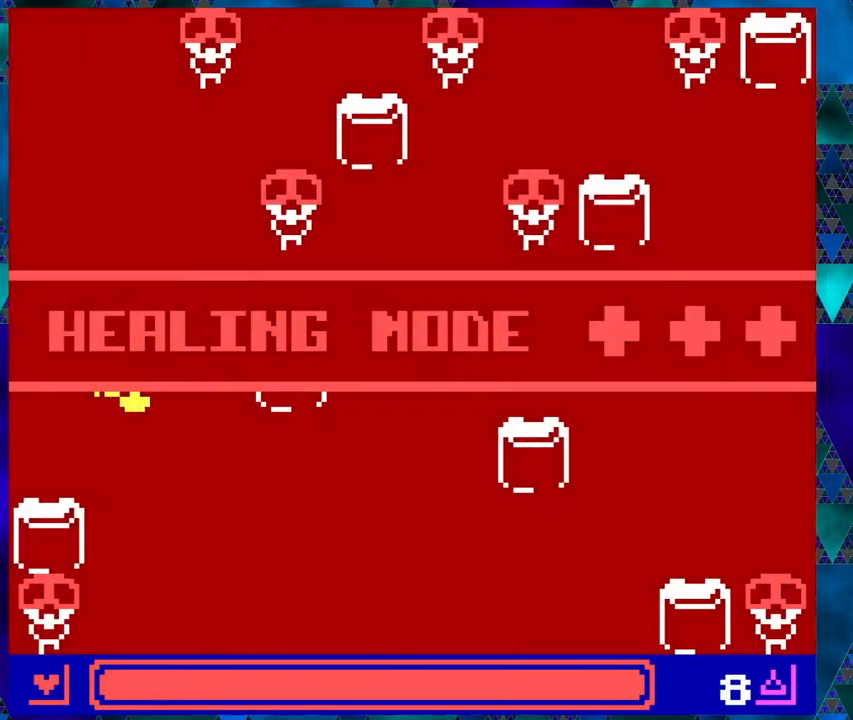
{"buttons": ["DPAD_DOWN"], "left_stick": "center", "events": [[450, "DPAD_DOWN", "down"]]}
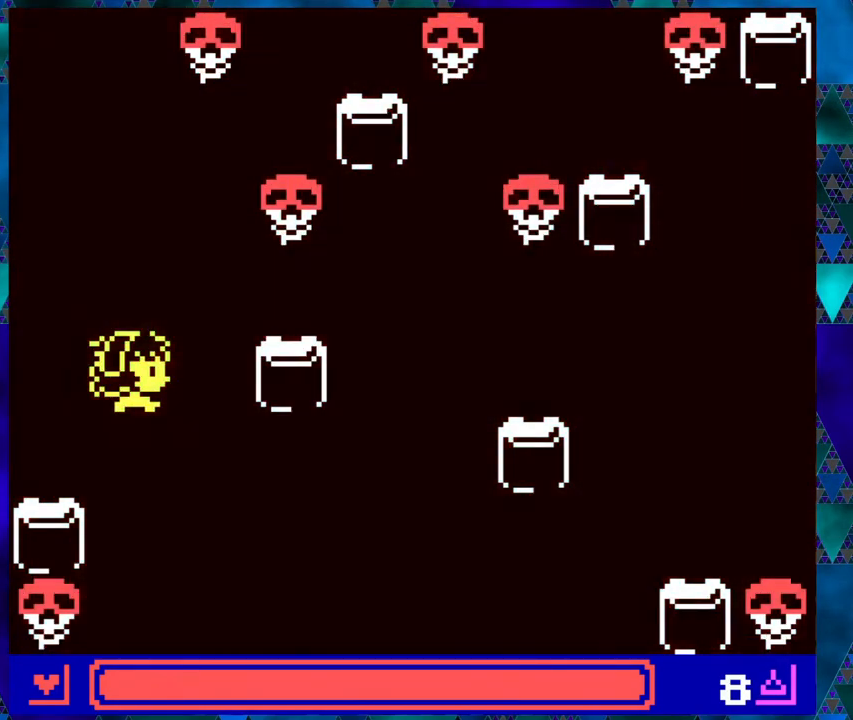
{"buttons": ["DPAD_DOWN", "DPAD_RIGHT"], "left_stick": "center", "events": [[117, "DPAD_RIGHT", "down"]]}
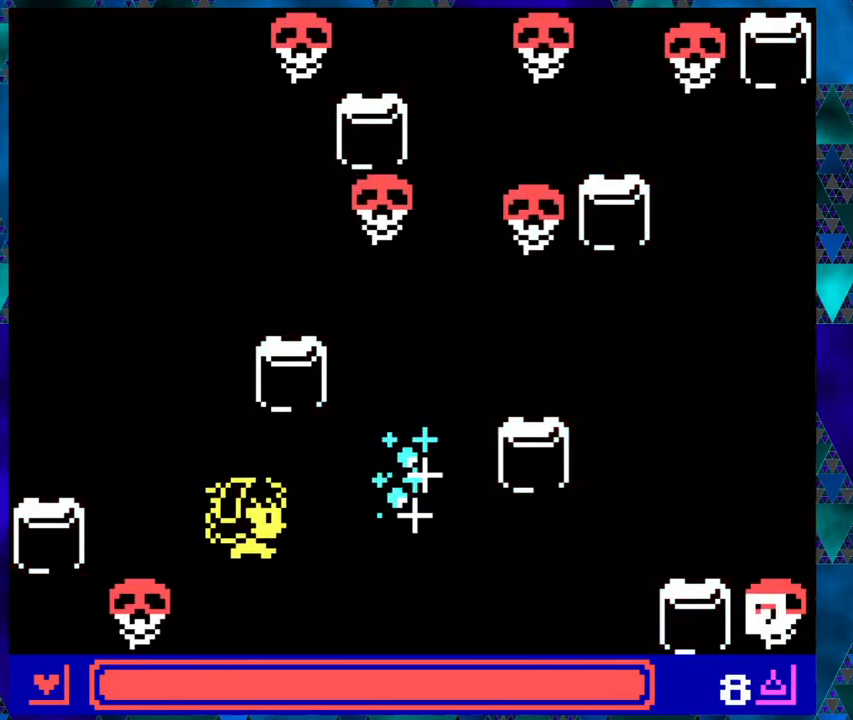
{"buttons": ["DPAD_UP", "DPAD_LEFT"], "left_stick": "center", "events": [[133, "DPAD_DOWN", "up"], [167, "DPAD_UP", "down"], [217, "DPAD_RIGHT", "up"], [433, "DPAD_LEFT", "down"]]}
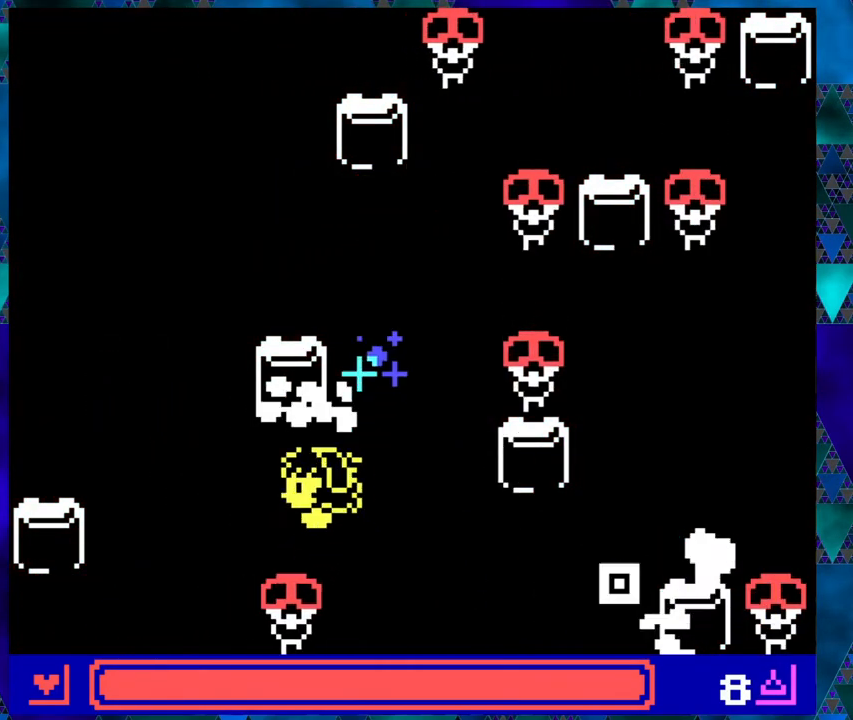
{"buttons": ["DPAD_DOWN", "DPAD_LEFT"], "left_stick": "center", "events": [[83, "DPAD_UP", "up"], [133, "DPAD_DOWN", "down"]]}
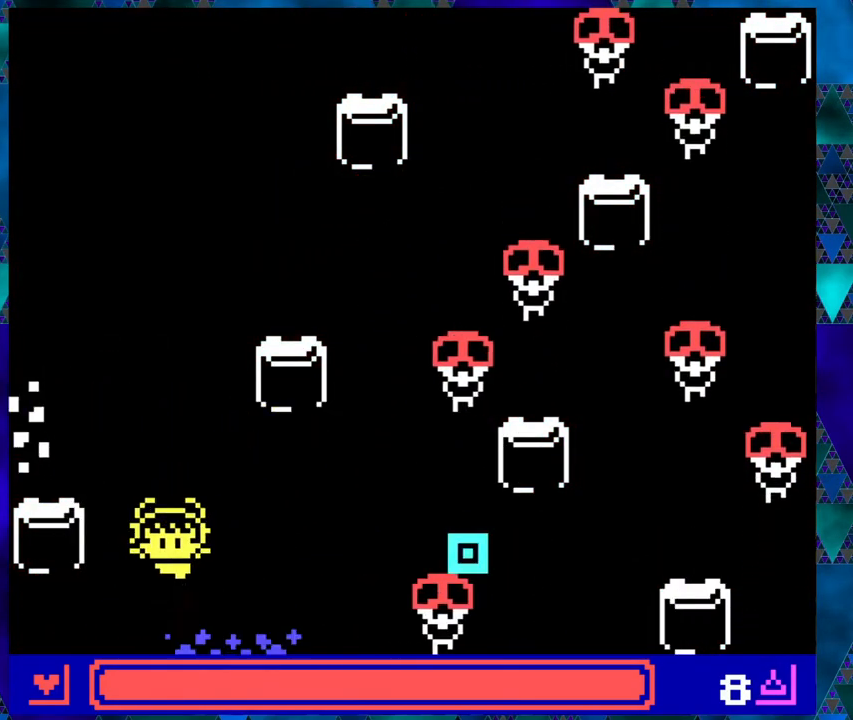
{"buttons": [], "left_stick": "center", "events": [[267, "DPAD_LEFT", "up"], [300, "DPAD_DOWN", "up"], [300, "DPAD_RIGHT", "down"], [383, "DPAD_RIGHT", "up"]]}
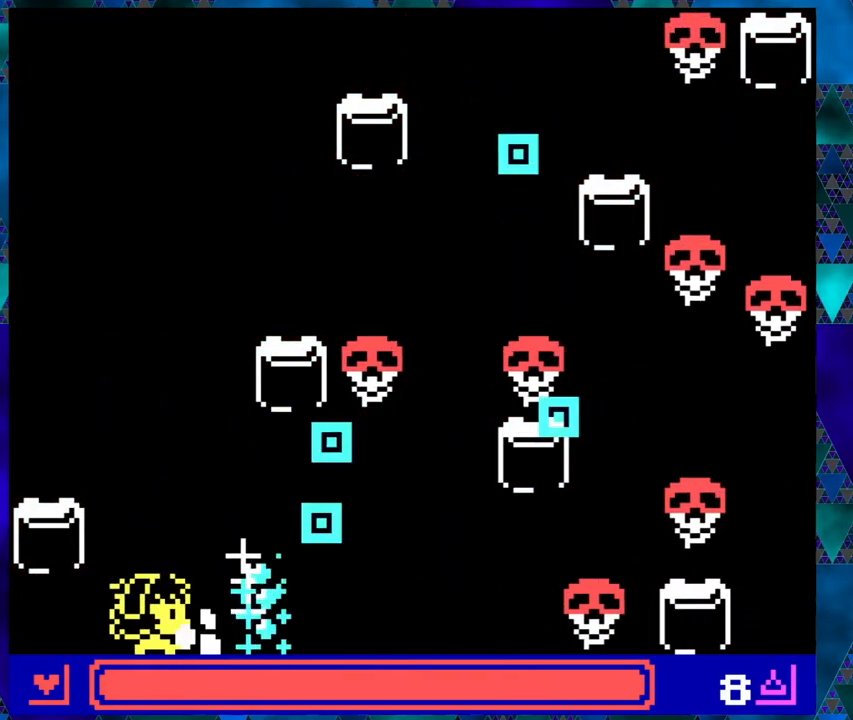
{"buttons": [], "left_stick": "center", "events": []}
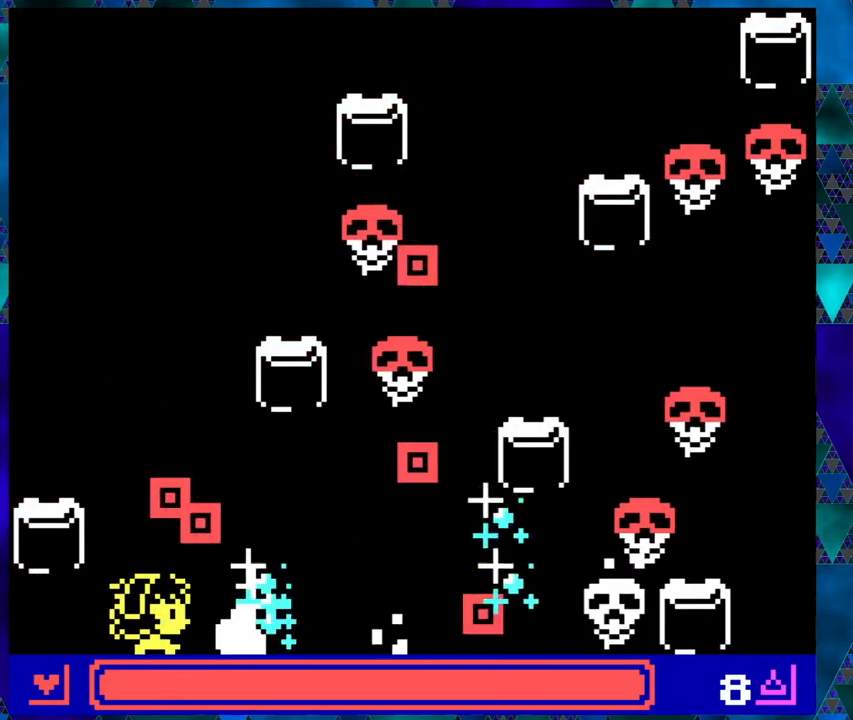
{"buttons": ["DPAD_UP", "DPAD_LEFT"], "left_stick": "center", "events": [[500, "DPAD_LEFT", "down"], [500, "DPAD_UP", "down"]]}
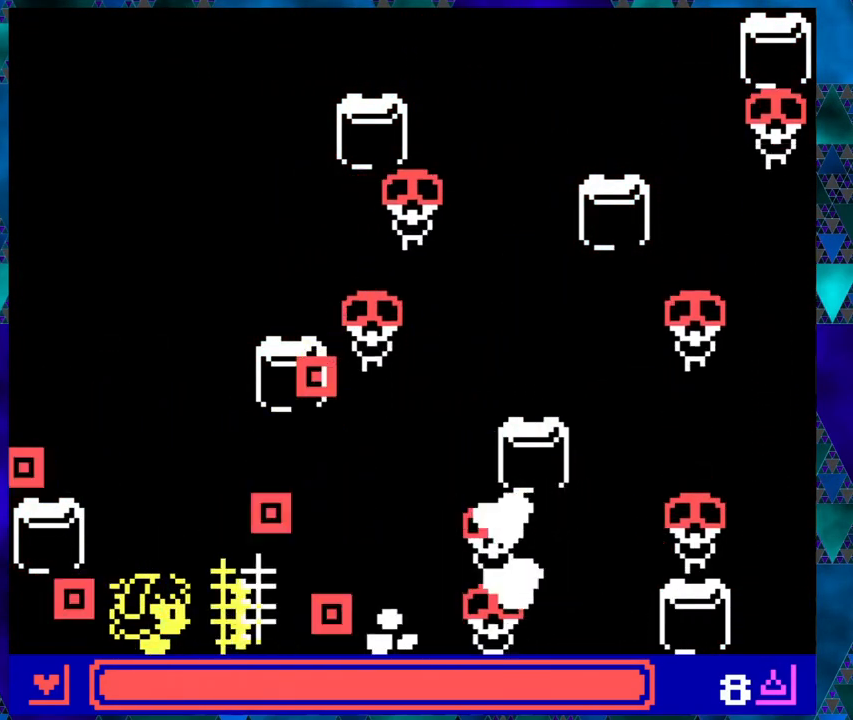
{"buttons": ["DPAD_UP", "DPAD_LEFT"], "left_stick": "center", "events": [[133, "DPAD_LEFT", "up"], [317, "DPAD_LEFT", "down"]]}
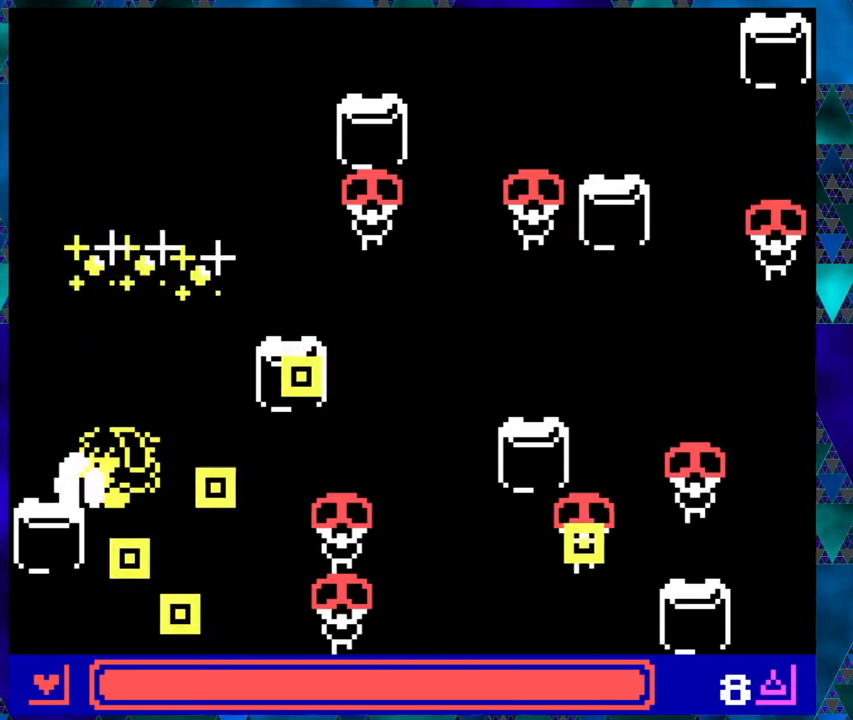
{"buttons": ["DPAD_UP", "DPAD_LEFT"], "left_stick": "center", "events": []}
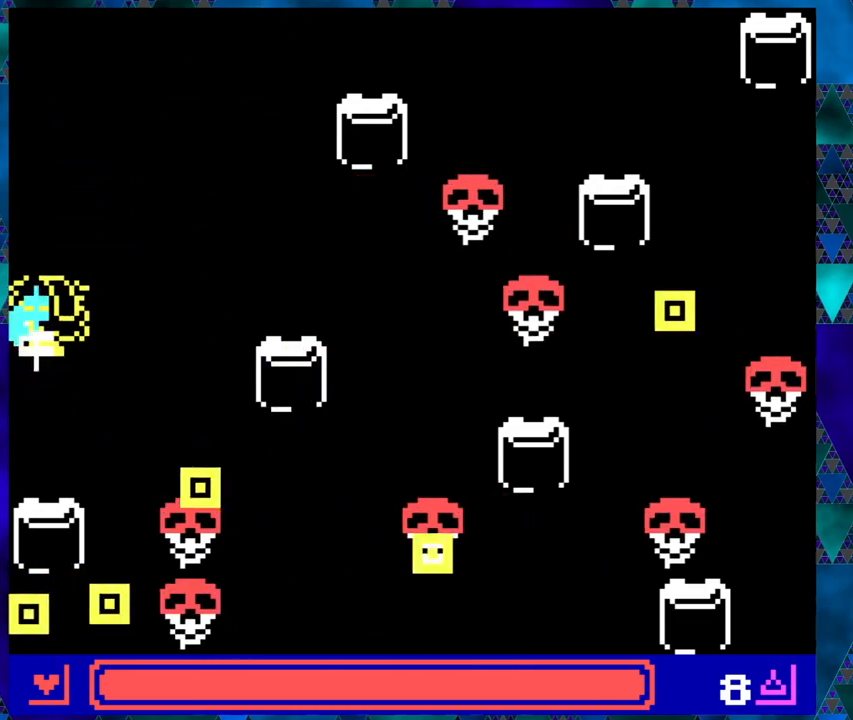
{"buttons": ["DPAD_RIGHT"], "left_stick": "center", "events": [[50, "DPAD_LEFT", "up"], [100, "DPAD_RIGHT", "down"], [150, "DPAD_UP", "up"], [283, "DPAD_DOWN", "down"], [350, "DPAD_RIGHT", "up"], [383, "DPAD_RIGHT", "down"], [400, "DPAD_DOWN", "up"], [450, "DPAD_RIGHT", "up"], [467, "DPAD_RIGHT", "down"]]}
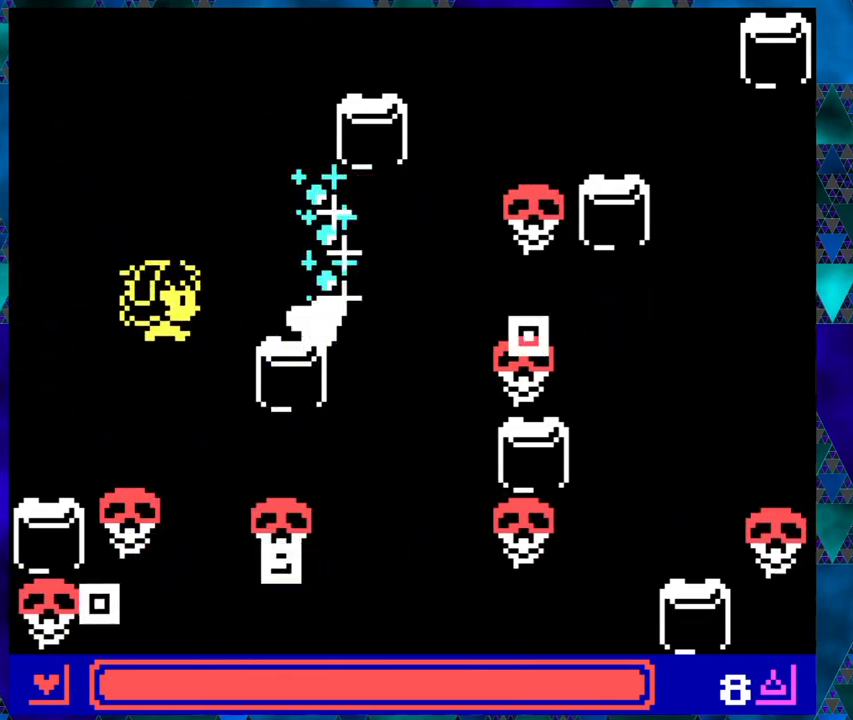
{"buttons": ["DPAD_UP"], "left_stick": "center", "events": [[17, "DPAD_DOWN", "down"], [17, "DPAD_RIGHT", "up"], [83, "B", "down"], [133, "DPAD_DOWN", "up"], [183, "B", "up"], [300, "DPAD_RIGHT", "down"], [300, "DPAD_UP", "down"], [333, "DPAD_RIGHT", "up"]]}
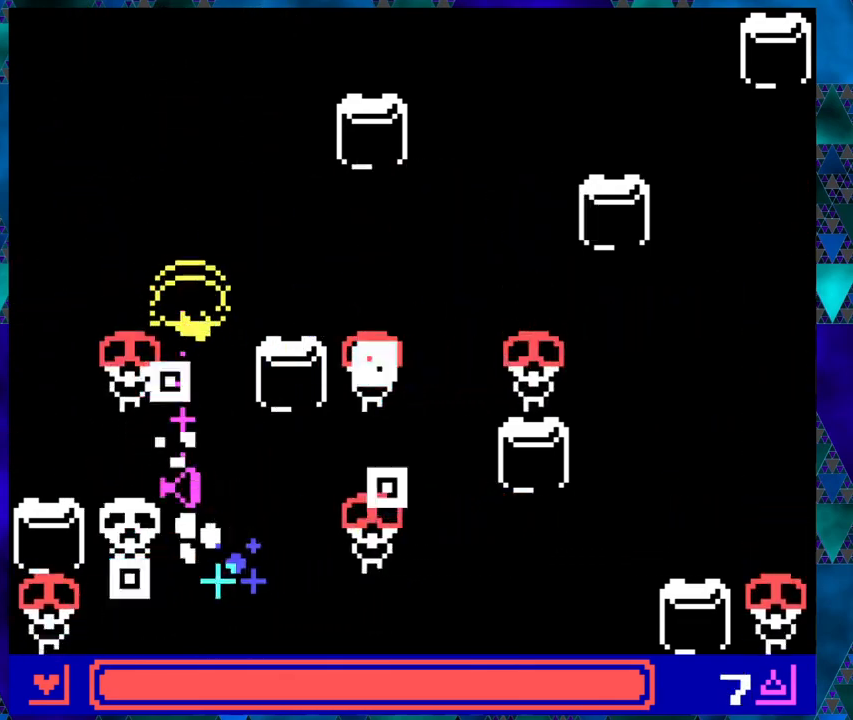
{"buttons": ["DPAD_UP", "DPAD_RIGHT"], "left_stick": "center", "events": [[183, "DPAD_RIGHT", "down"]]}
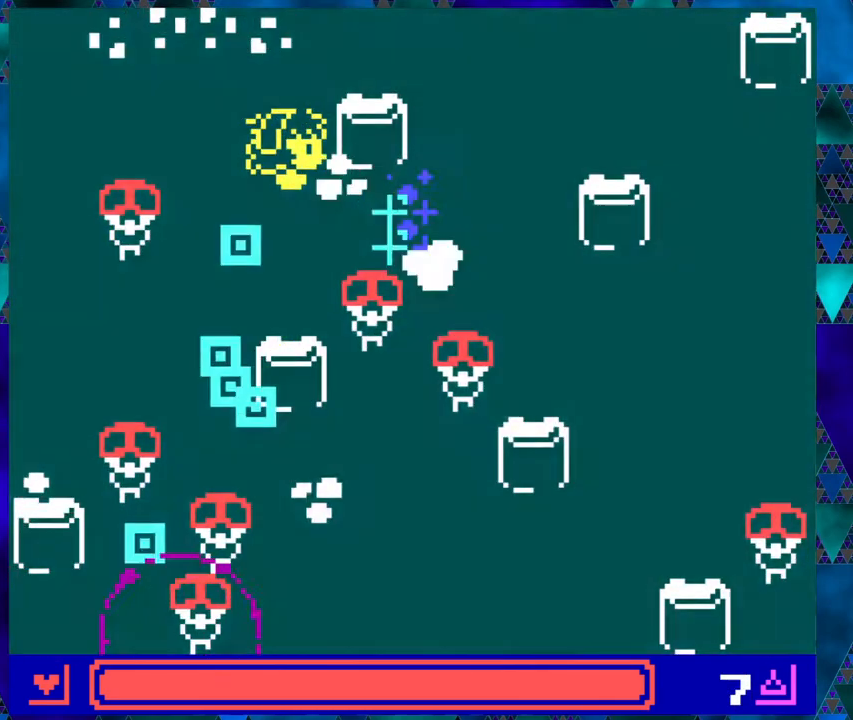
{"buttons": ["DPAD_UP", "DPAD_RIGHT"], "left_stick": "center", "events": []}
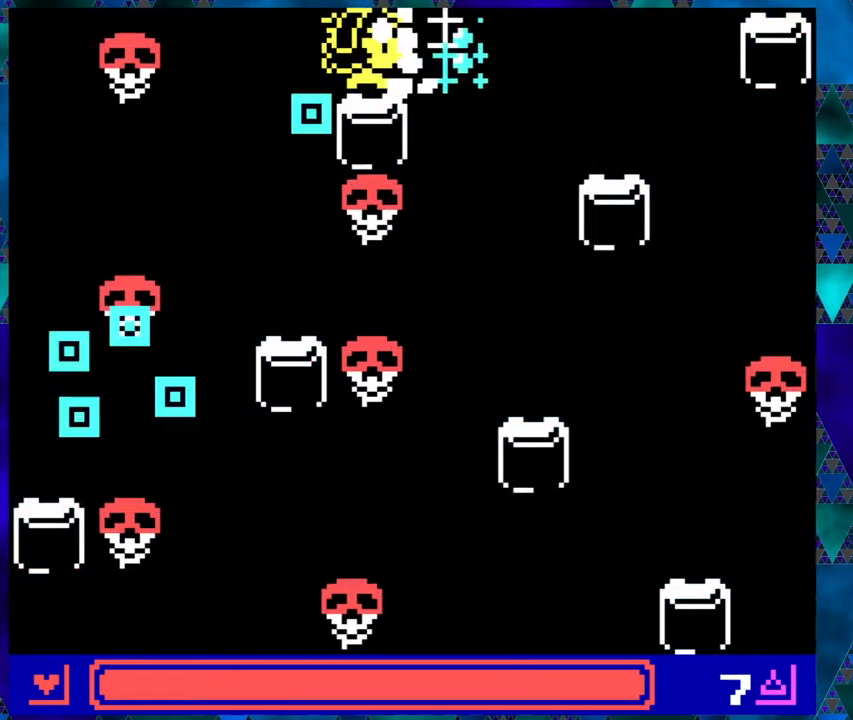
{"buttons": ["DPAD_DOWN", "DPAD_RIGHT"], "left_stick": "center", "events": [[117, "DPAD_UP", "up"], [450, "DPAD_DOWN", "down"]]}
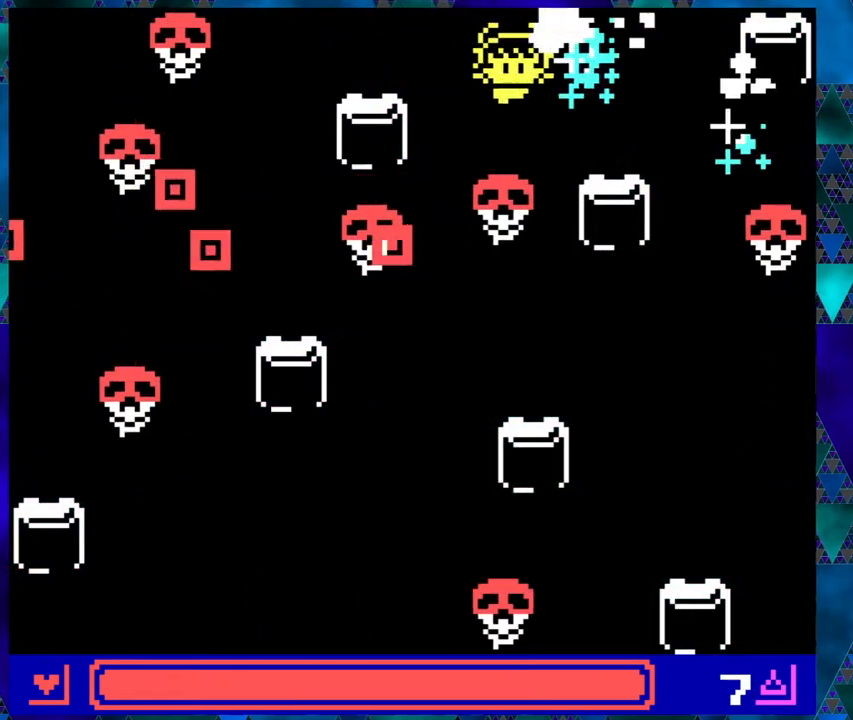
{"buttons": ["DPAD_DOWN"], "left_stick": "center", "events": [[100, "DPAD_RIGHT", "up"], [150, "DPAD_LEFT", "down"], [167, "DPAD_DOWN", "up"], [367, "DPAD_DOWN", "down"], [400, "DPAD_LEFT", "up"]]}